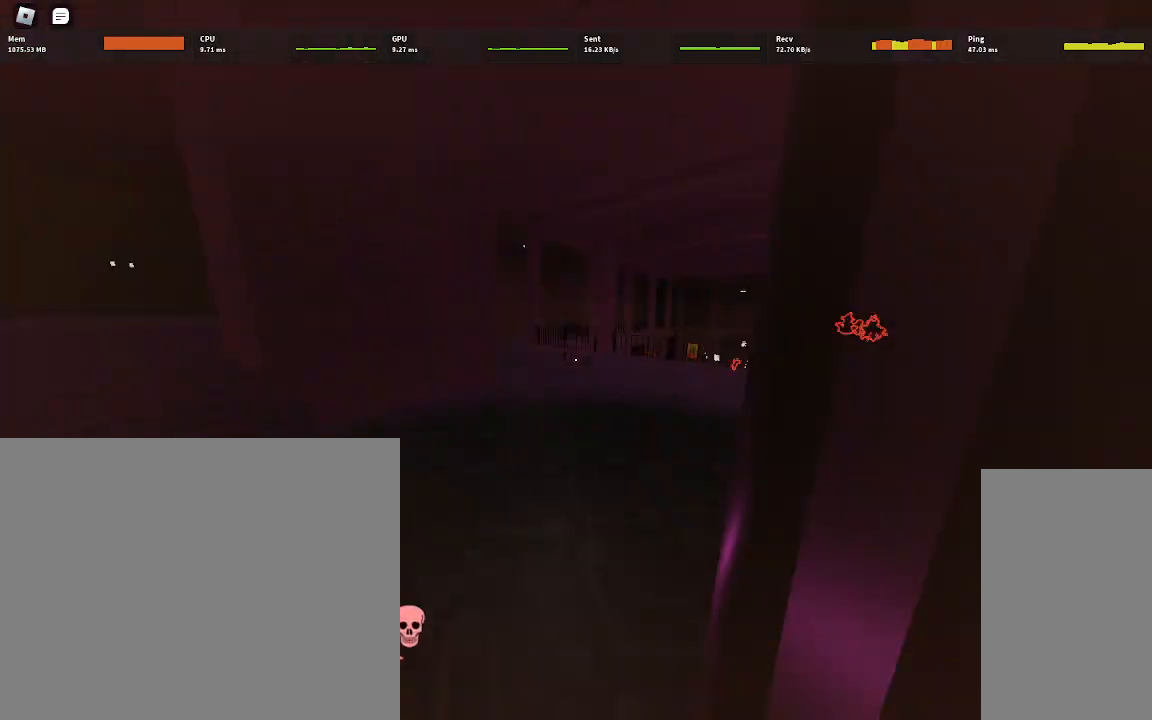
Gameplay with keyboard and mouse; each line is a JSON object with the keys and mouse buttons held at the frame after it. "events" lists presses ("down") and releases ("up") of "a", "ctrl", "d", "e", "q", "s", "shift", "space", "w", "mouse_left", "mouse_wheel", "mouse_right", "mouse_mb4" and "mouse_mb5" between this image and that frame as [ms after this image, input, new state], when the widget could be followed in between. "mouse_left", "mouse_wheel", "mouse_right", "mouse_mb4", "mouse_mb5" = the "left", "wheel", "right", "mb4", "mb5" buttons of the "mouse" list. No other keys are recorded. "wheel" means that the mouse wheel is clicked or scrolled. Mouse movement is not recorded.
{"keys": ["d", "w"], "mouse": [], "events": [[300, "a", "up"], [450, "d", "down"]]}
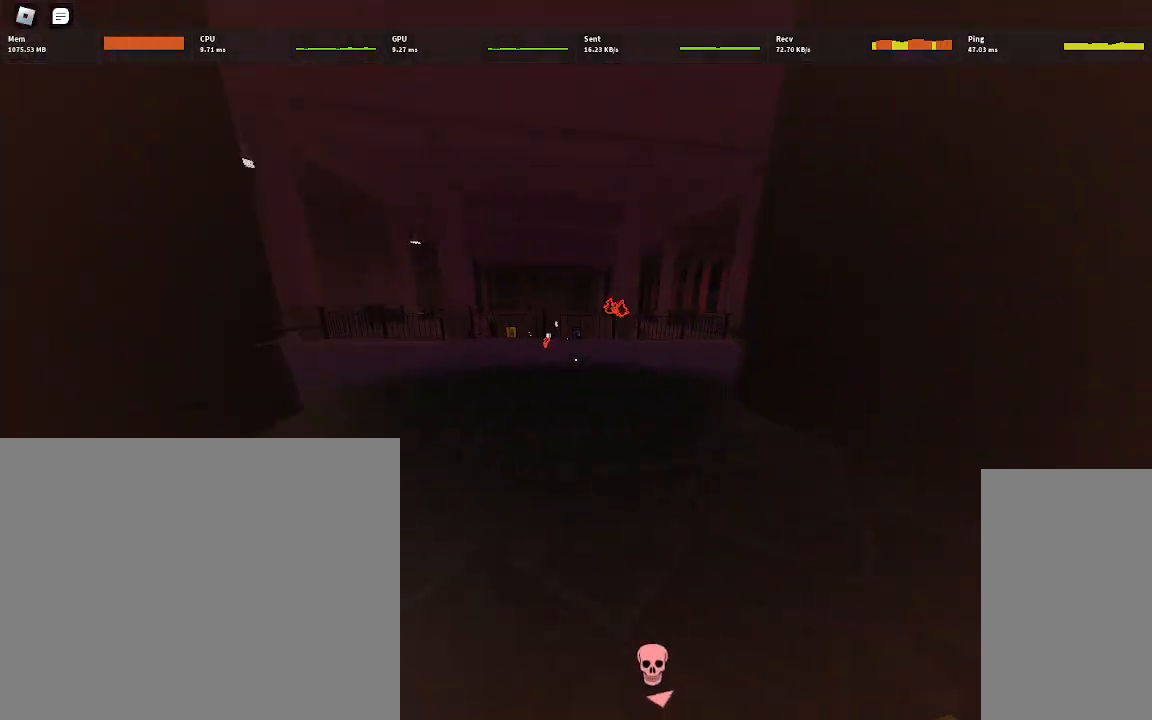
{"keys": ["d", "w"], "mouse": [], "events": [[100, "space", "down"], [300, "space", "up"]]}
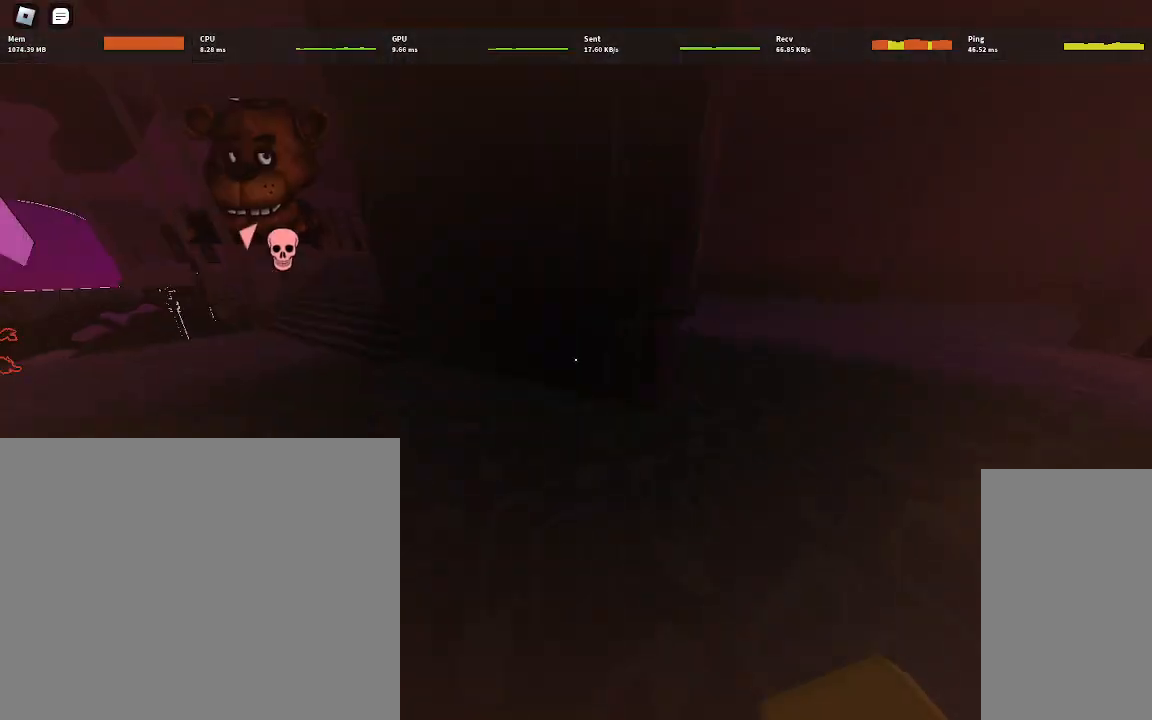
{"keys": ["w"], "mouse": [], "events": [[483, "d", "up"]]}
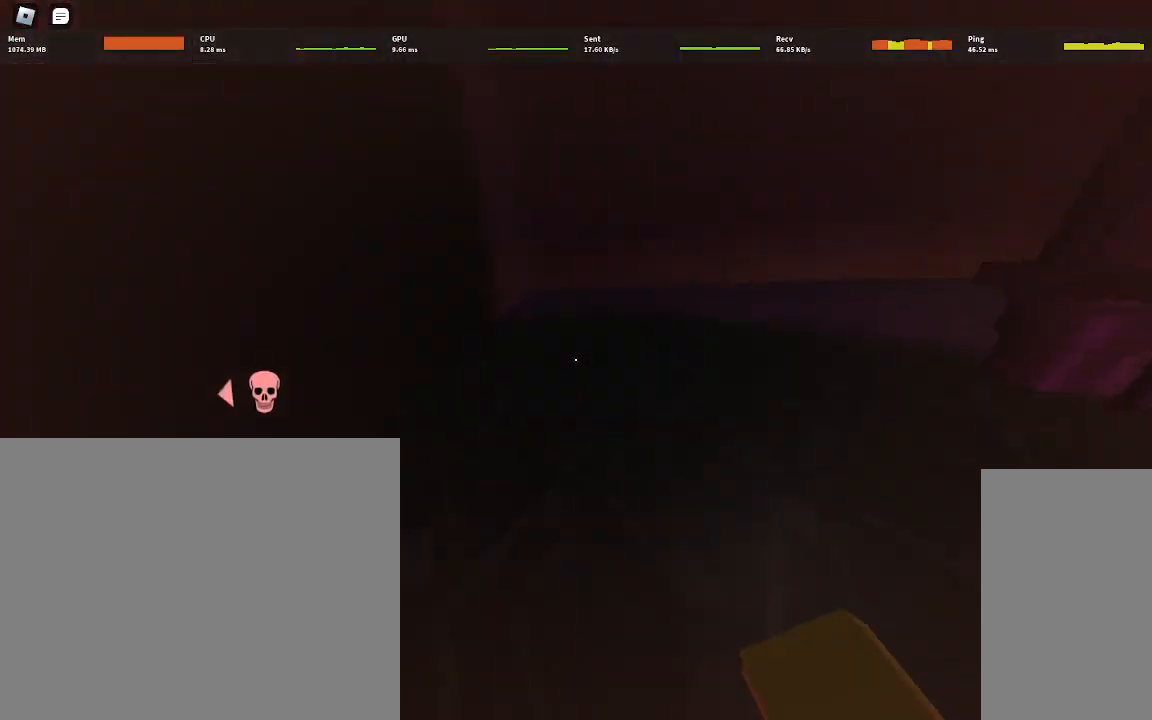
{"keys": ["a", "d", "w"], "mouse": [], "events": [[33, "a", "down"], [317, "a", "up"], [383, "d", "down"], [500, "a", "down"]]}
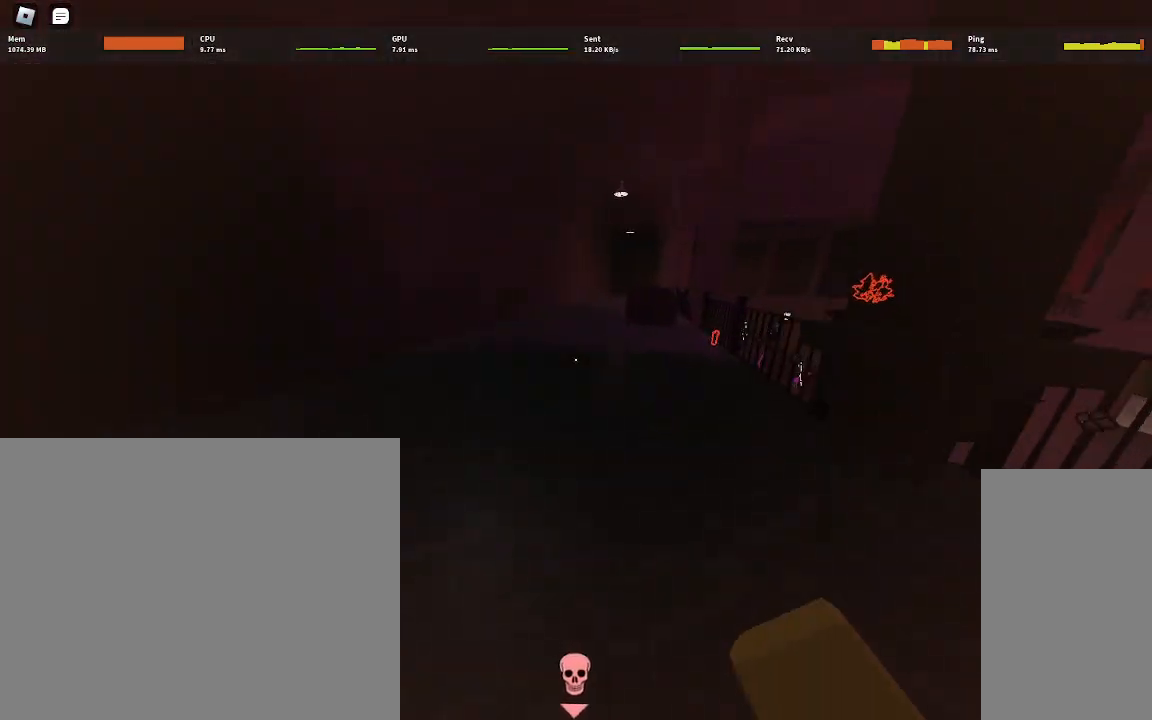
{"keys": ["a", "d", "w"], "mouse": [], "events": [[33, "d", "up"], [150, "a", "up"], [167, "d", "down"], [300, "a", "down"], [300, "d", "up"], [450, "d", "down"]]}
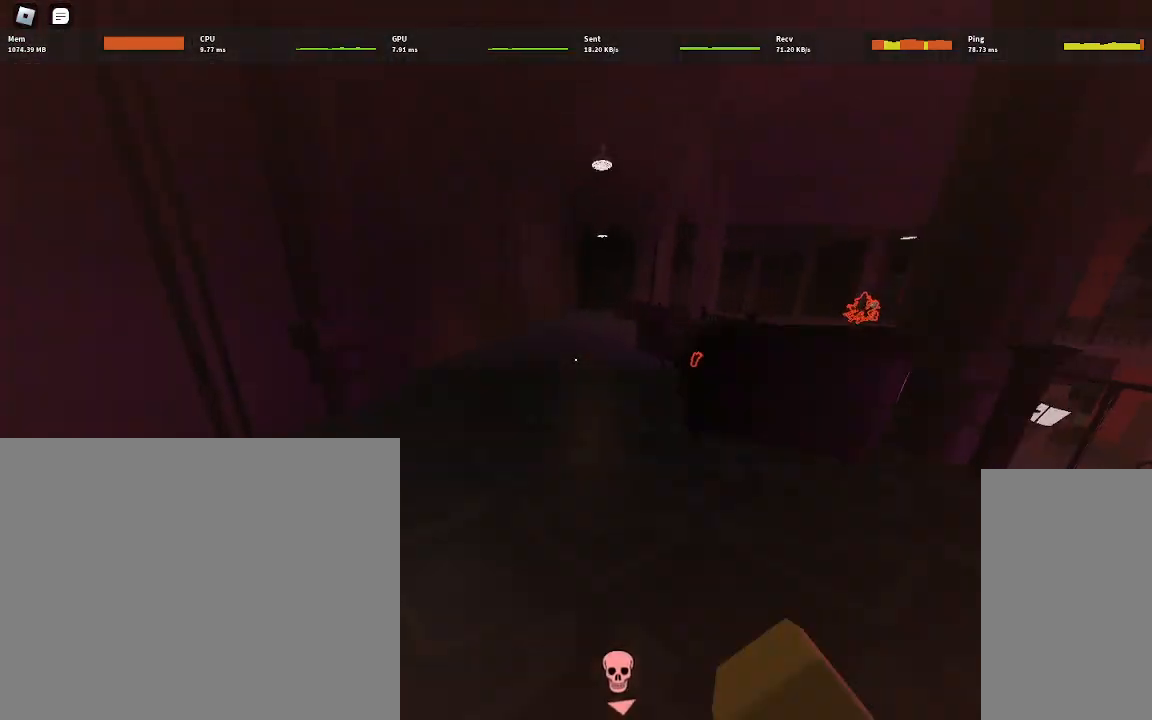
{"keys": ["d", "w"], "mouse": [], "events": [[133, "a", "up"], [300, "d", "up"], [317, "a", "down"], [483, "a", "up"], [483, "d", "down"]]}
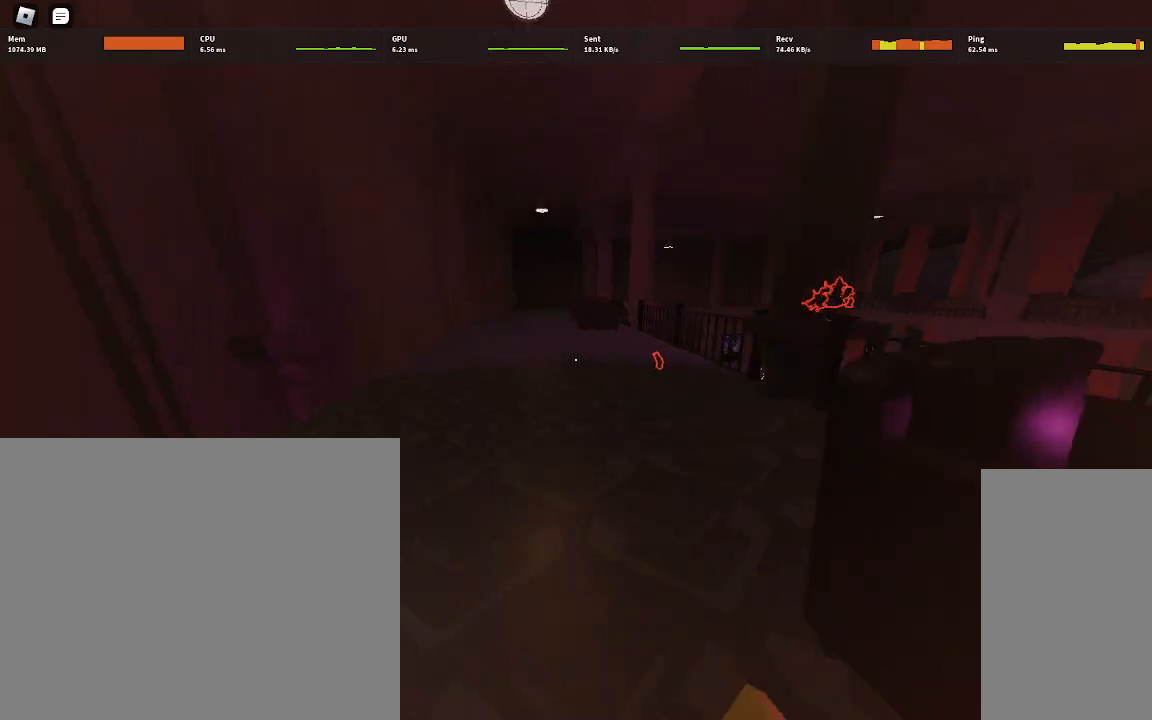
{"keys": ["a", "w"], "mouse": [], "events": [[67, "a", "down"], [100, "d", "up"], [267, "a", "up"], [283, "d", "down"], [417, "a", "down"], [417, "d", "up"]]}
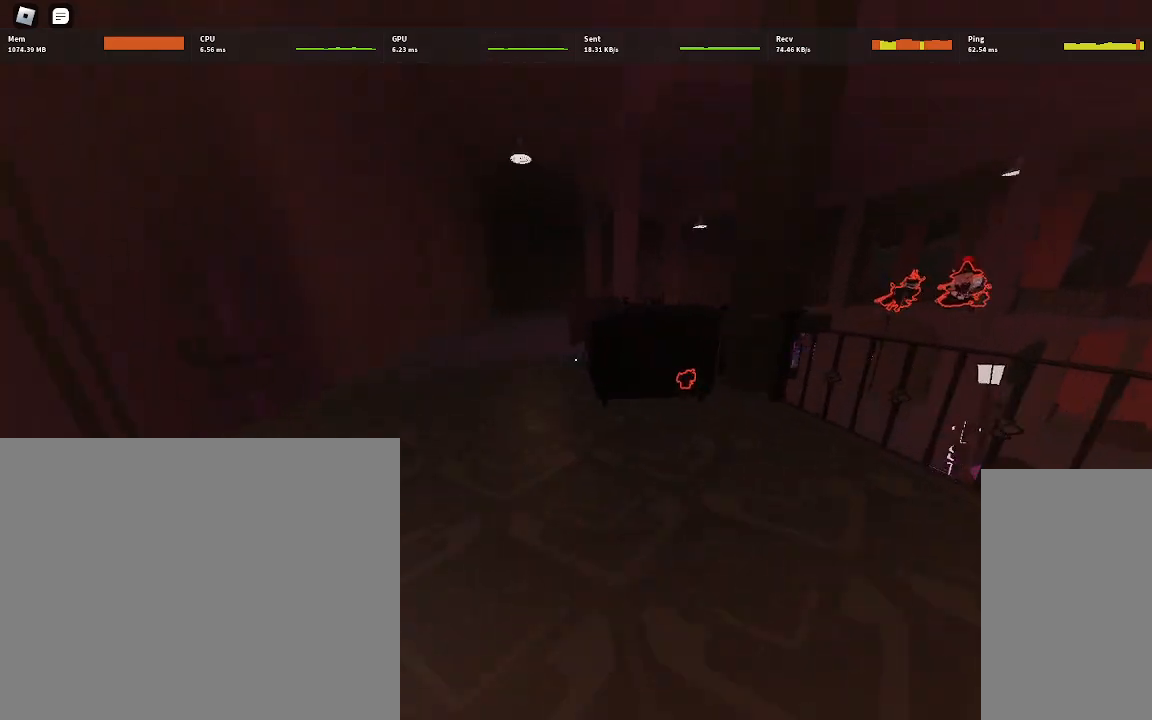
{"keys": ["w"], "mouse": [], "events": [[100, "a", "up"], [100, "d", "down"], [217, "a", "down"], [233, "d", "up"], [467, "a", "up"]]}
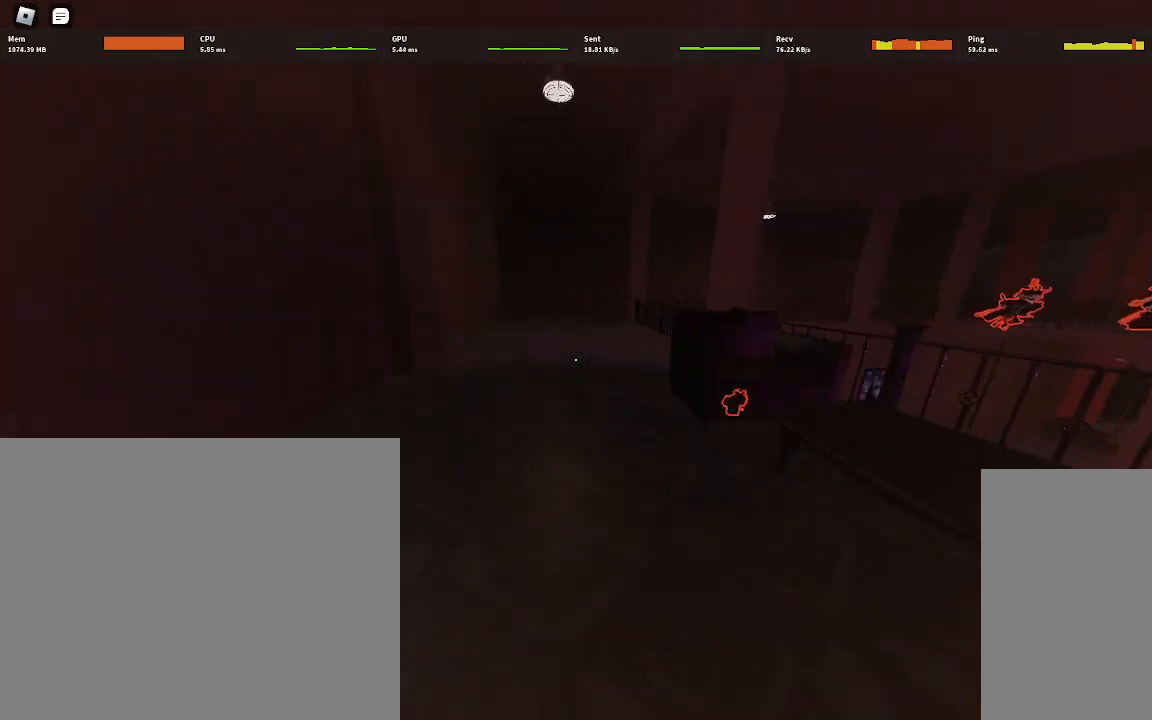
{"keys": ["a", "w"], "mouse": [], "events": [[67, "d", "down"], [150, "a", "down"], [150, "d", "up"], [300, "a", "up"], [417, "d", "down"], [450, "a", "down"], [450, "d", "up"]]}
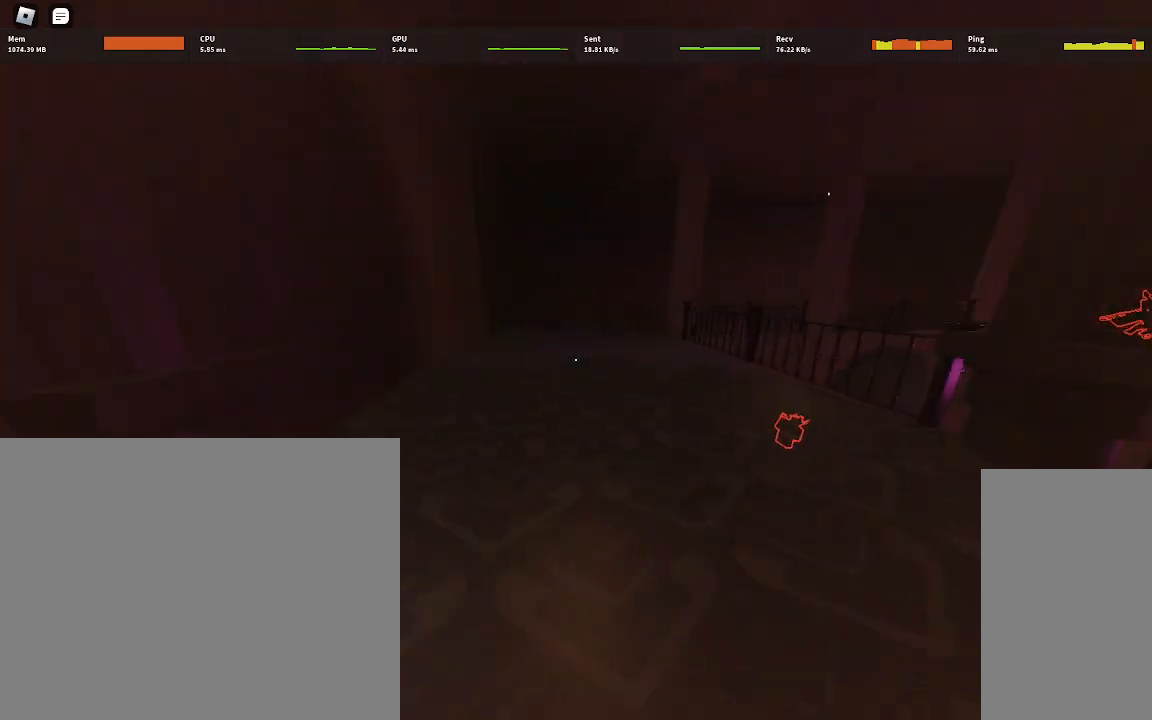
{"keys": ["a", "w"], "mouse": [], "events": [[67, "a", "up"], [100, "d", "down"], [200, "d", "up"], [217, "a", "down"], [333, "a", "up"], [350, "d", "down"], [450, "d", "up"], [467, "a", "down"]]}
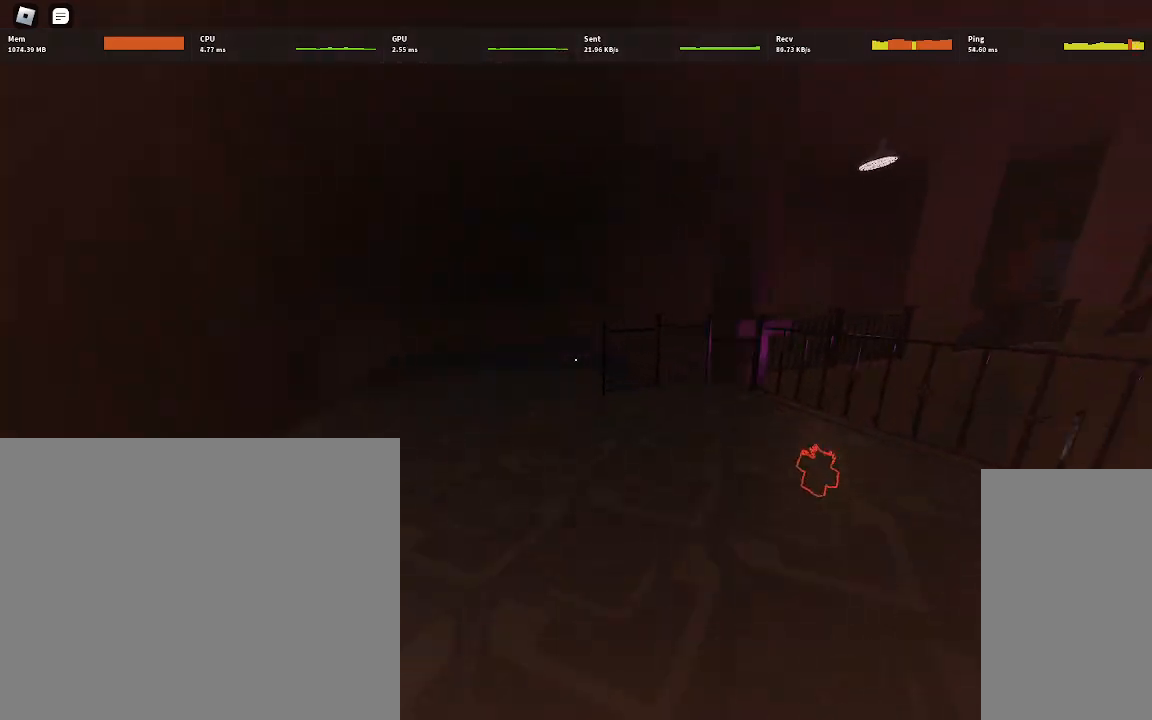
{"keys": ["d", "w"], "mouse": [], "events": [[100, "a", "up"], [133, "d", "down"], [267, "a", "down"], [267, "d", "up"], [417, "a", "up"], [433, "d", "down"]]}
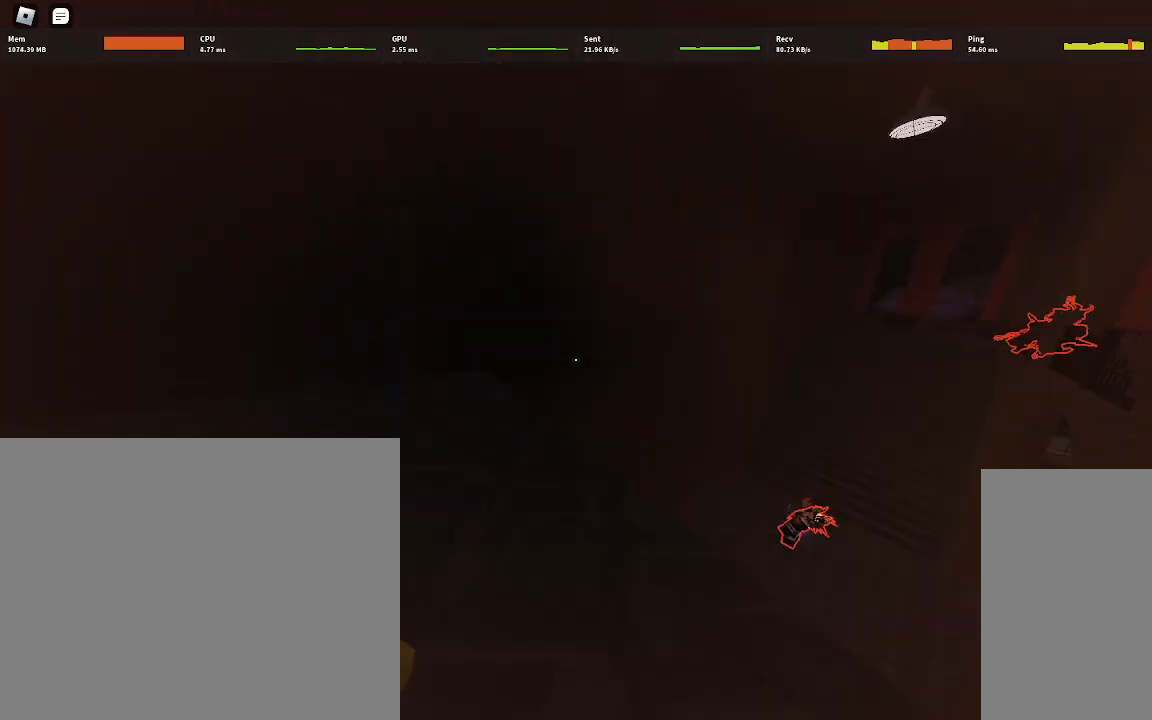
{"keys": ["w"], "mouse": [], "events": [[117, "d", "up"], [300, "d", "down"], [417, "d", "up"]]}
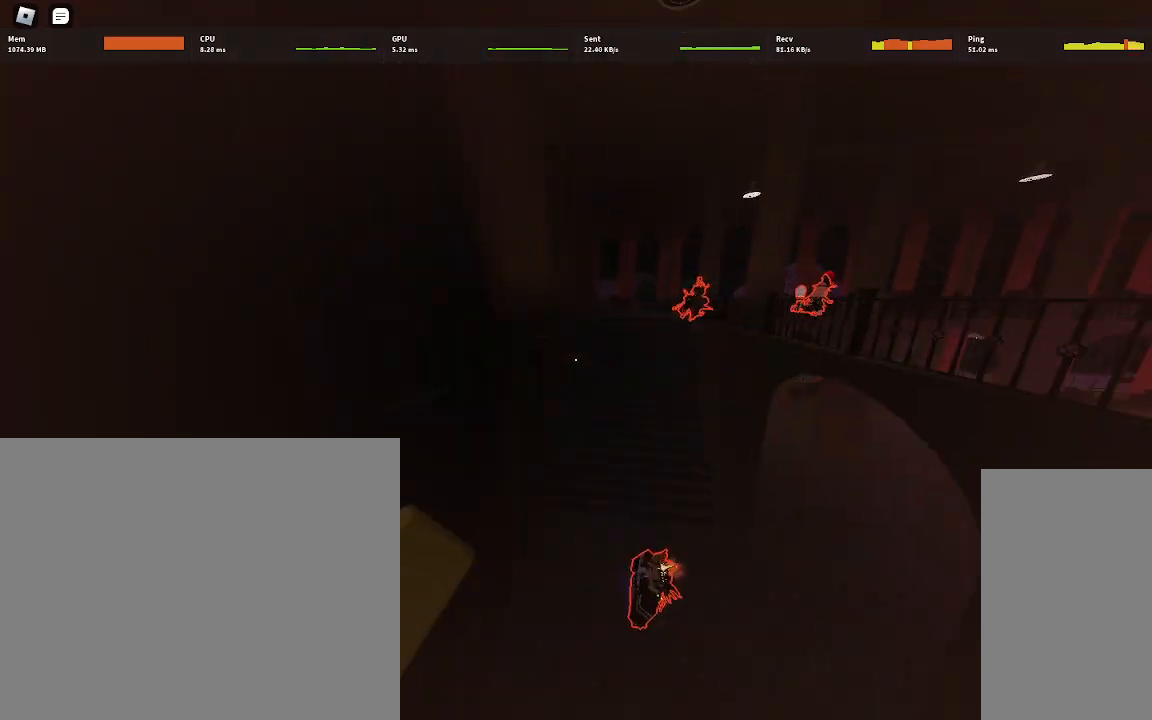
{"keys": ["d", "w"], "mouse": [], "events": [[217, "d", "down"]]}
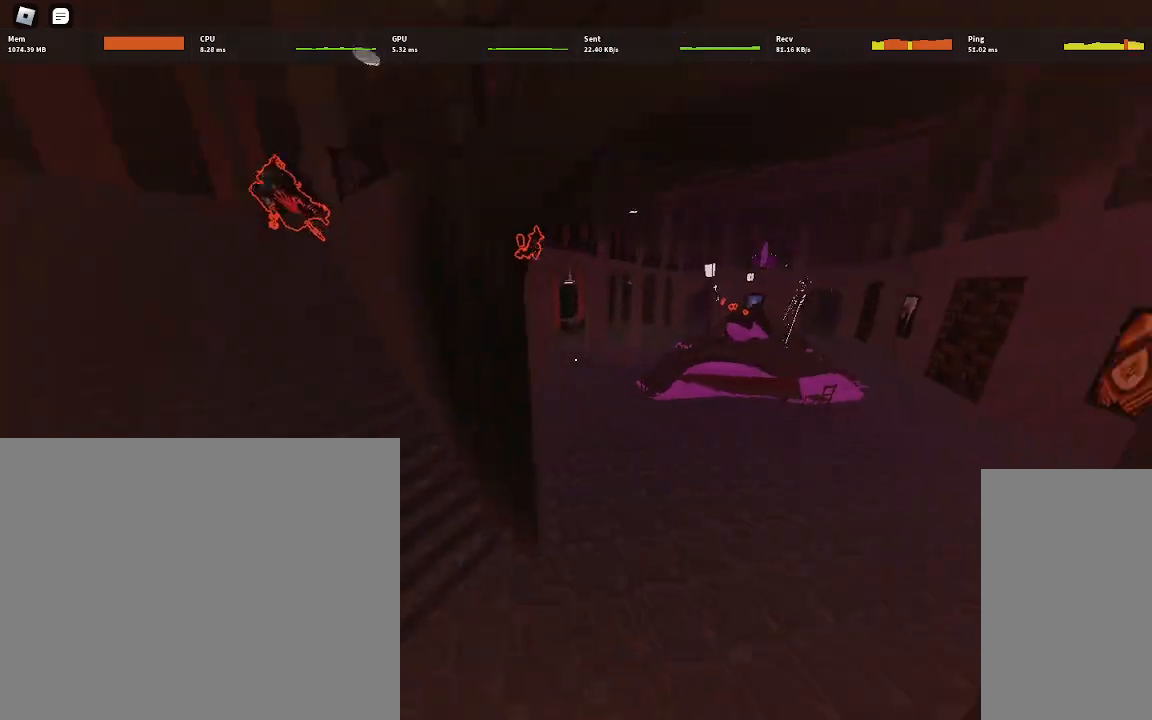
{"keys": ["a", "w"], "mouse": [], "events": [[250, "d", "up"], [300, "a", "down"]]}
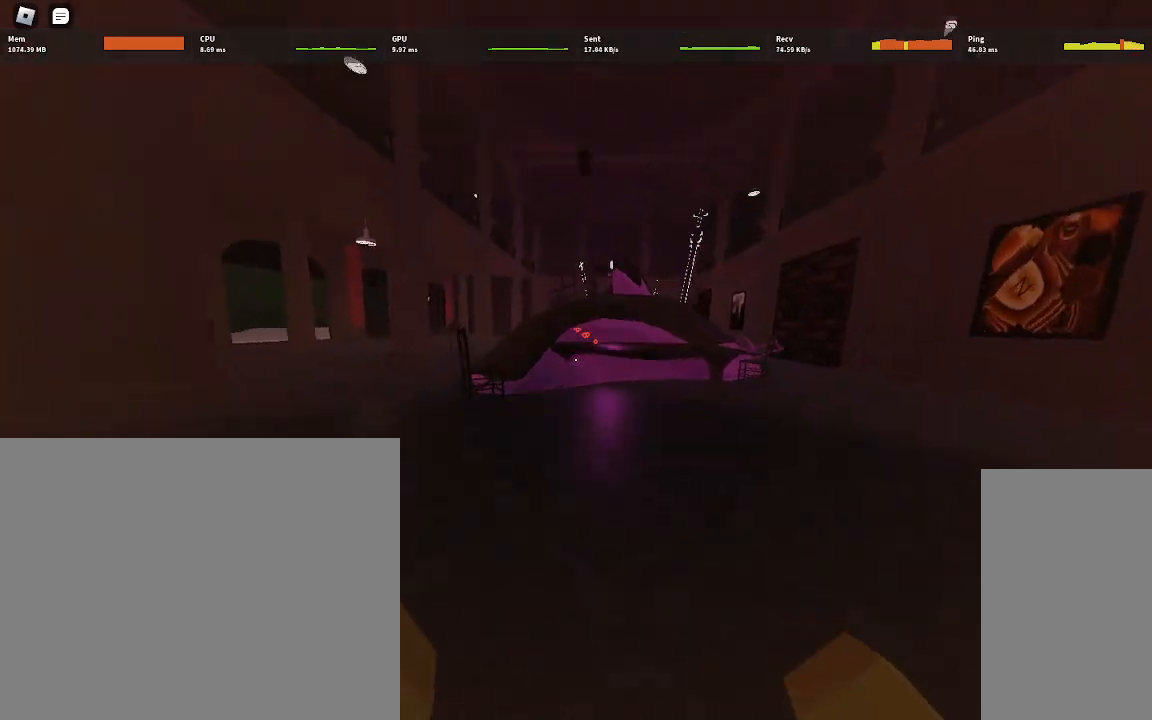
{"keys": ["d", "w"], "mouse": [], "events": [[350, "a", "up"], [450, "d", "down"]]}
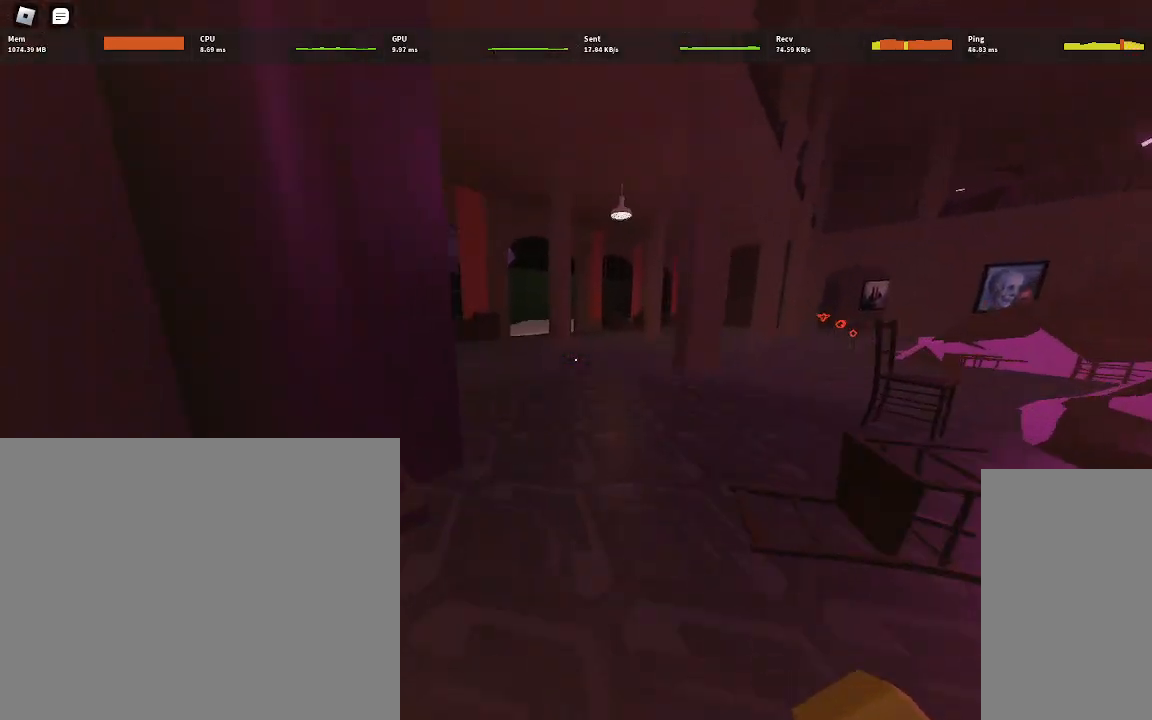
{"keys": ["w"], "mouse": [], "events": [[133, "d", "up"], [217, "a", "down"], [483, "a", "up"]]}
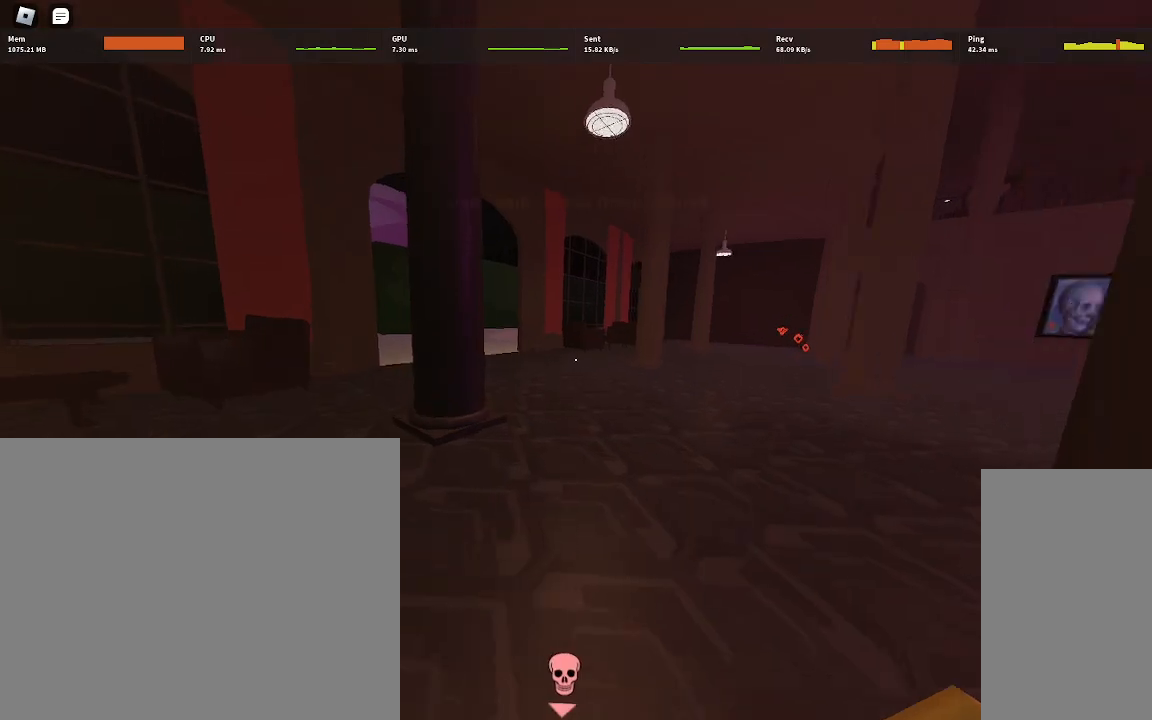
{"keys": ["d", "w"], "mouse": [], "events": [[83, "d", "down"]]}
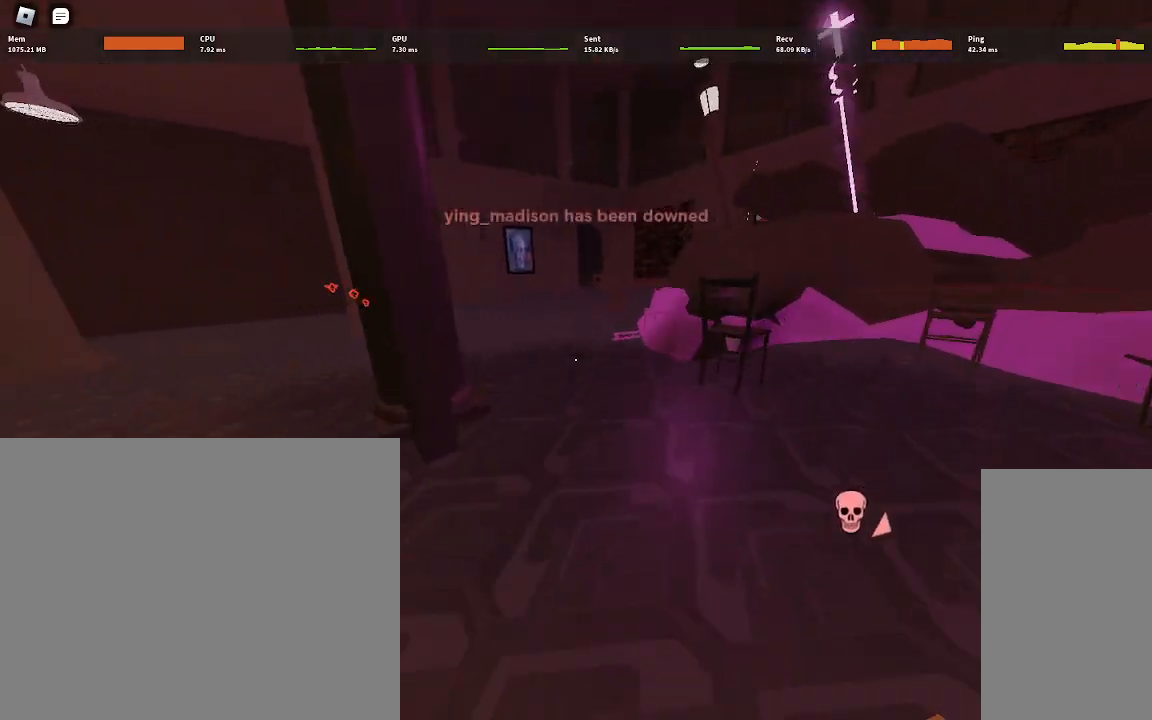
{"keys": ["a", "w"], "mouse": [], "events": [[17, "d", "up"], [50, "a", "down"], [183, "a", "up"], [283, "d", "down"], [367, "a", "down"], [367, "d", "up"]]}
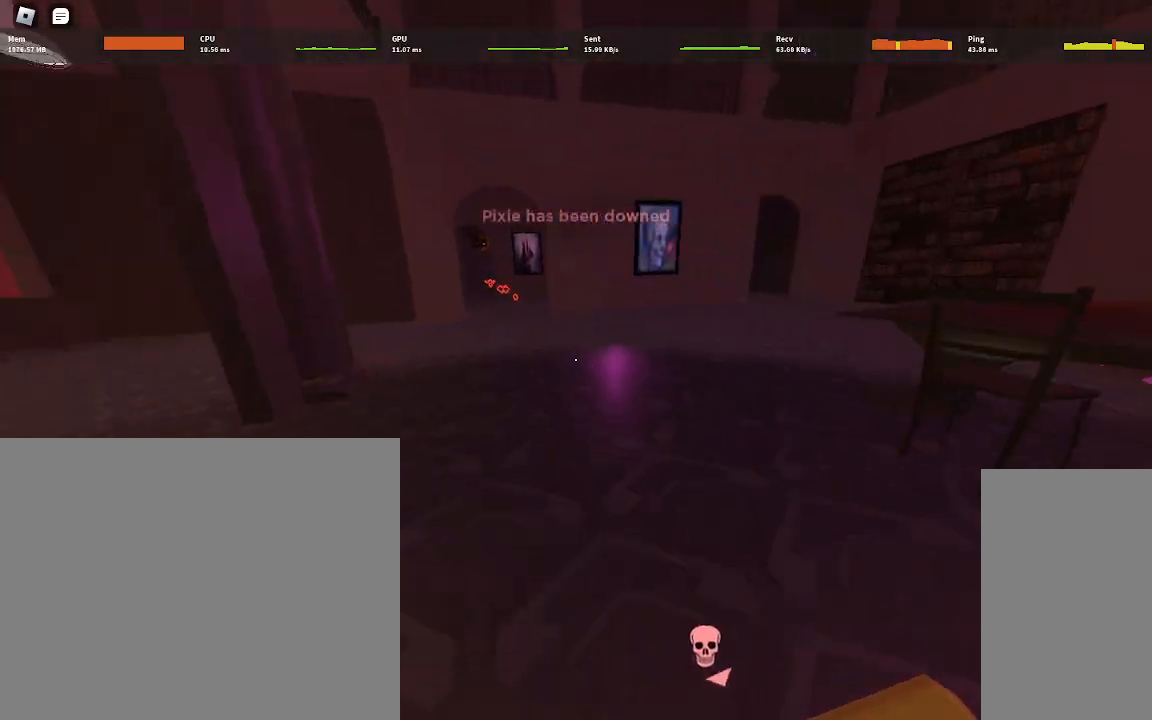
{"keys": ["w"], "mouse": [], "events": [[67, "a", "up"]]}
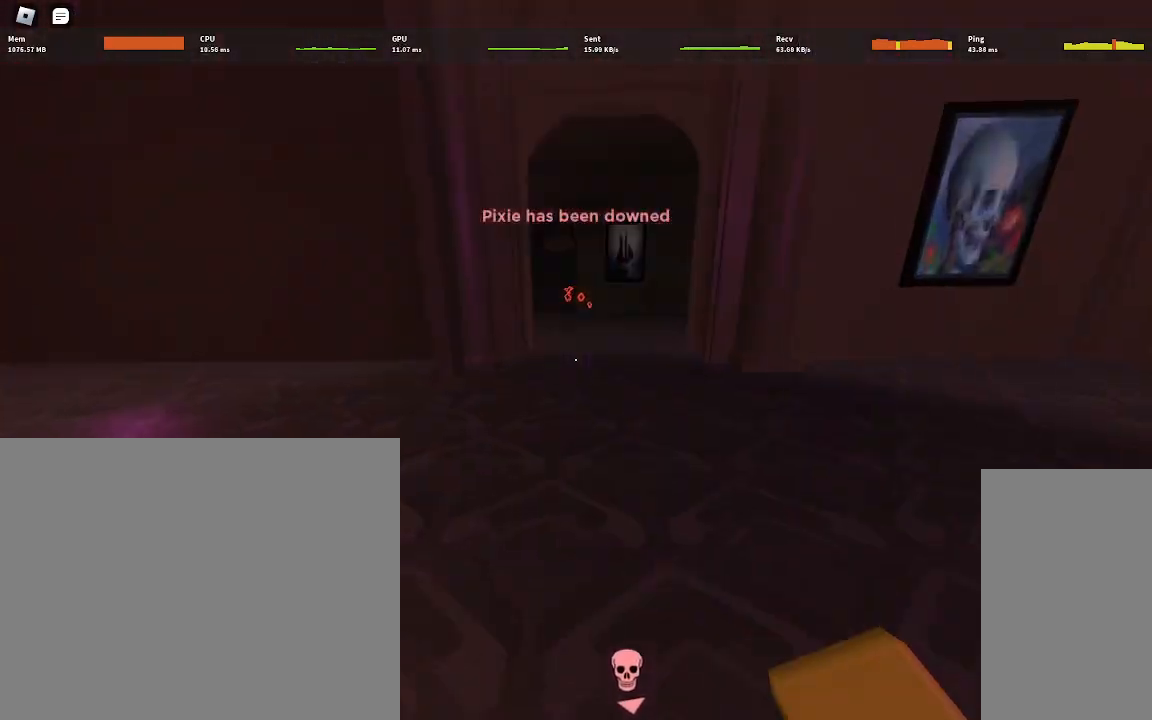
{"keys": ["a", "w"], "mouse": [], "events": [[283, "d", "down"], [433, "d", "up"], [467, "a", "down"]]}
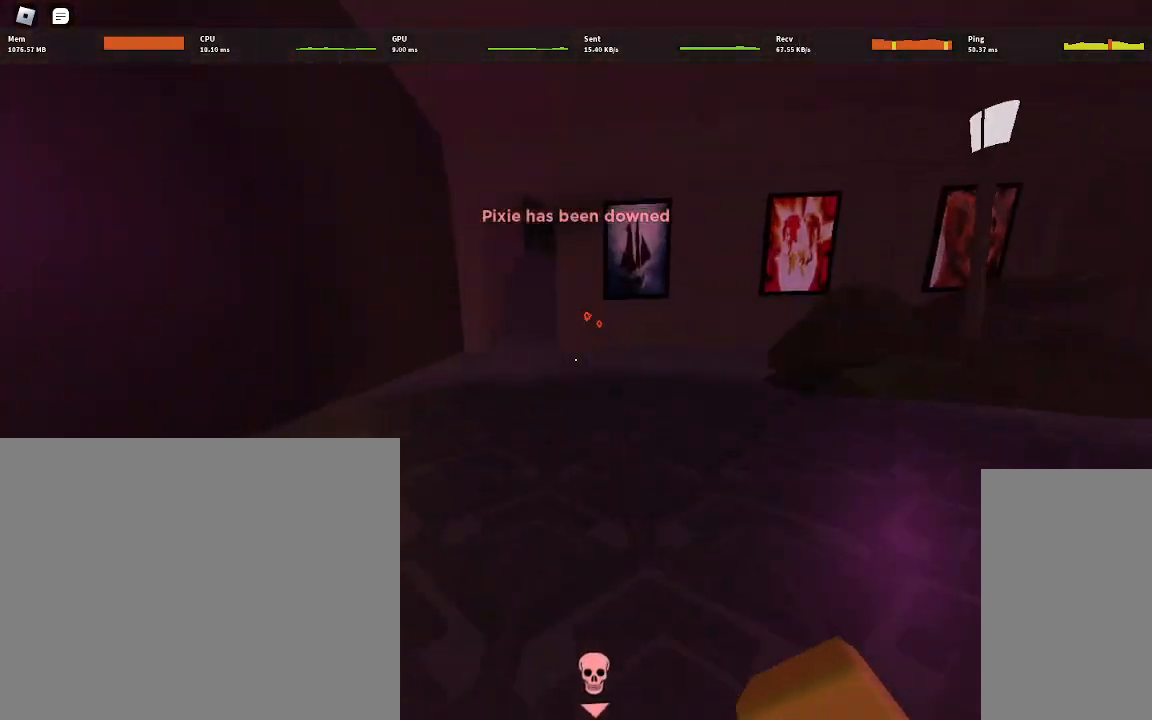
{"keys": ["d", "w"], "mouse": [], "events": [[233, "a", "up"], [433, "d", "down"]]}
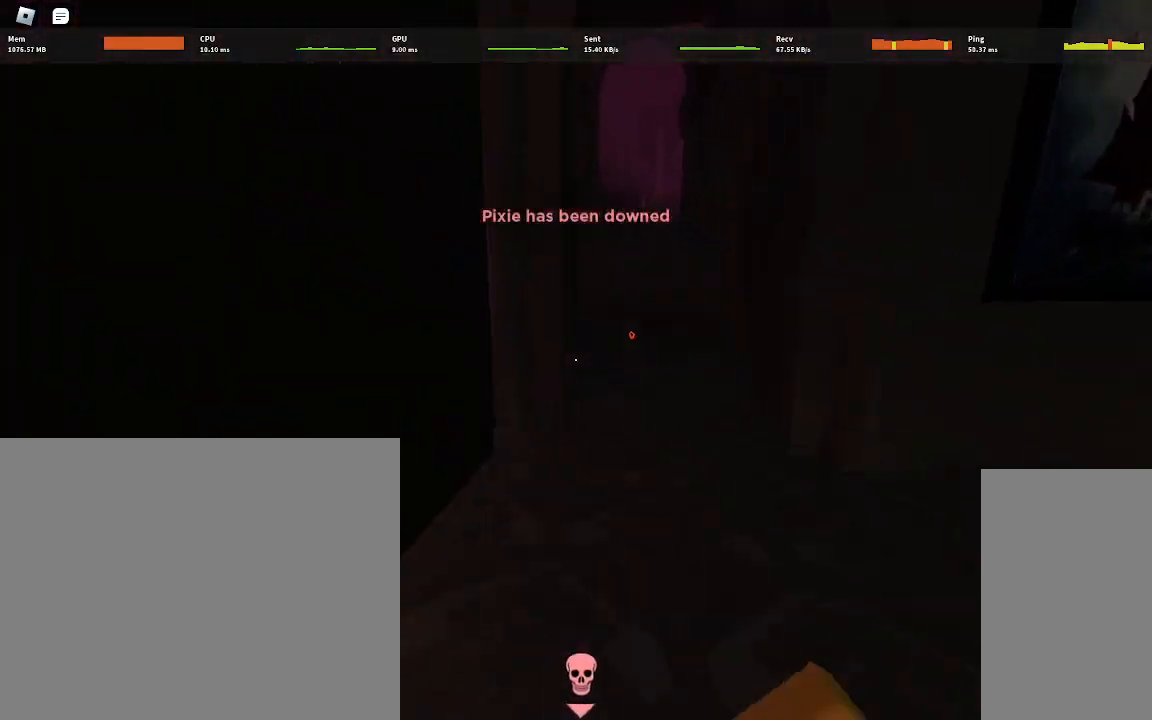
{"keys": ["w"], "mouse": [], "events": [[183, "d", "up"]]}
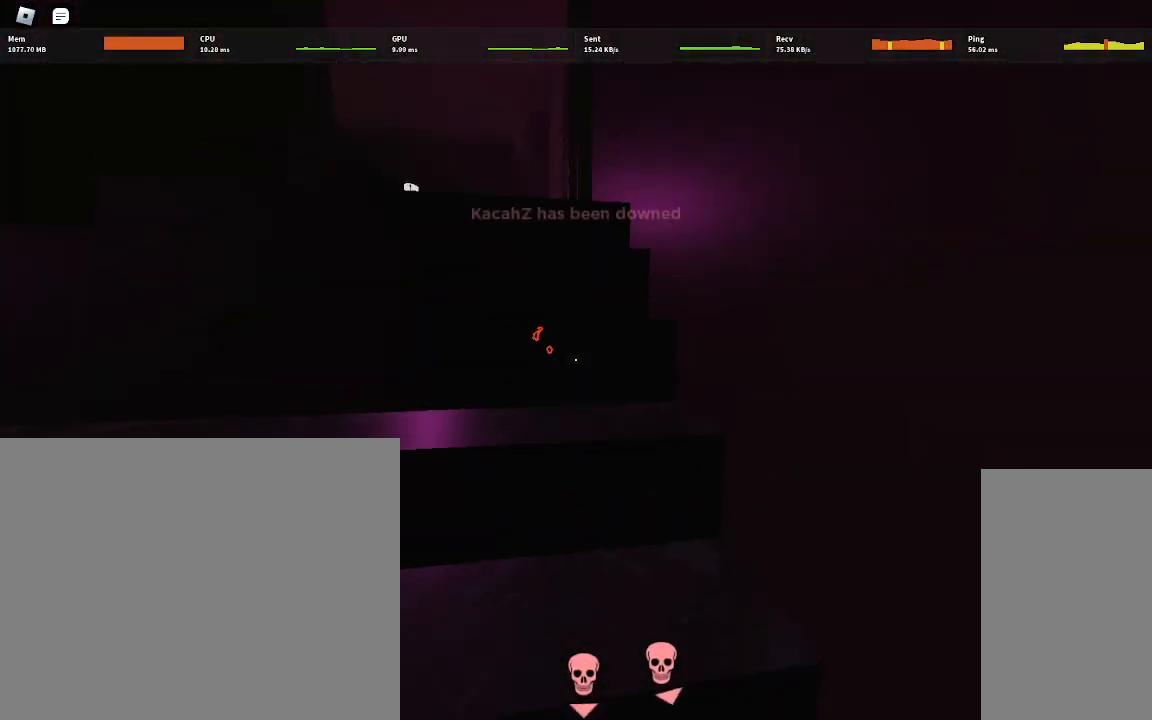
{"keys": ["w"], "mouse": [], "events": [[200, "a", "down"], [333, "a", "up"]]}
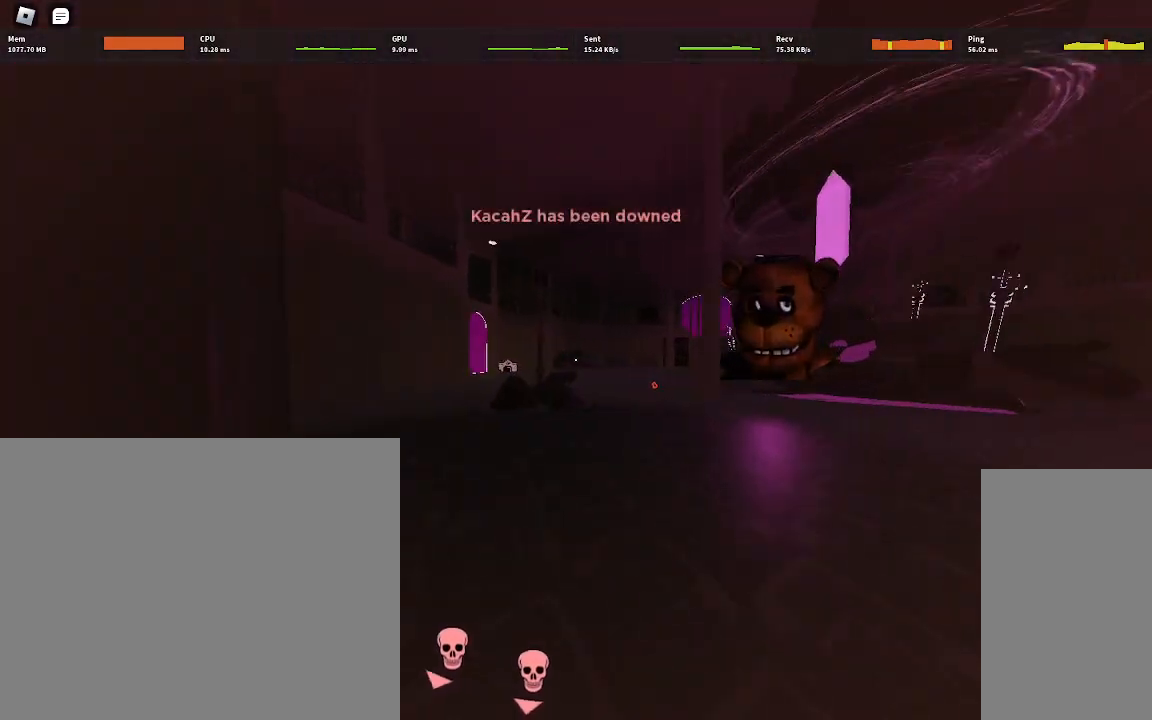
{"keys": ["d", "w"], "mouse": [], "events": [[50, "a", "down"], [317, "a", "up"], [400, "d", "down"]]}
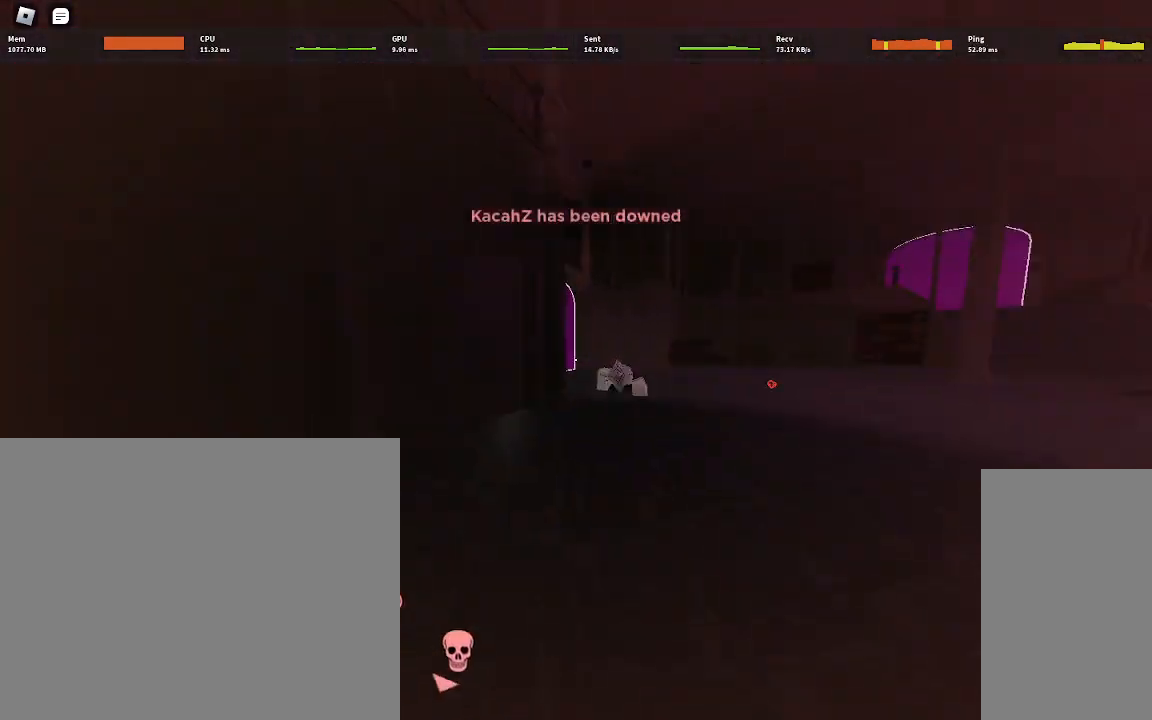
{"keys": ["a", "w"], "mouse": [], "events": [[67, "a", "down"], [67, "d", "up"], [233, "a", "up"], [250, "d", "down"], [400, "a", "down"], [400, "d", "up"]]}
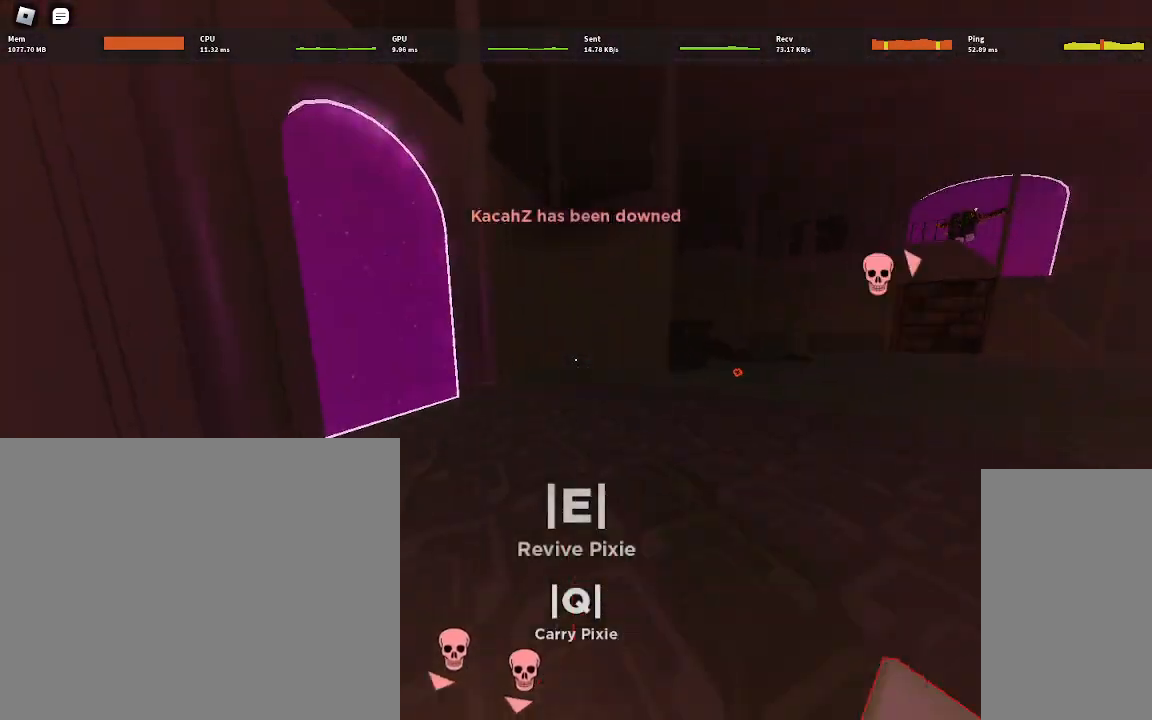
{"keys": ["w"], "mouse": [], "events": [[83, "a", "up"], [233, "a", "down"], [417, "a", "up"]]}
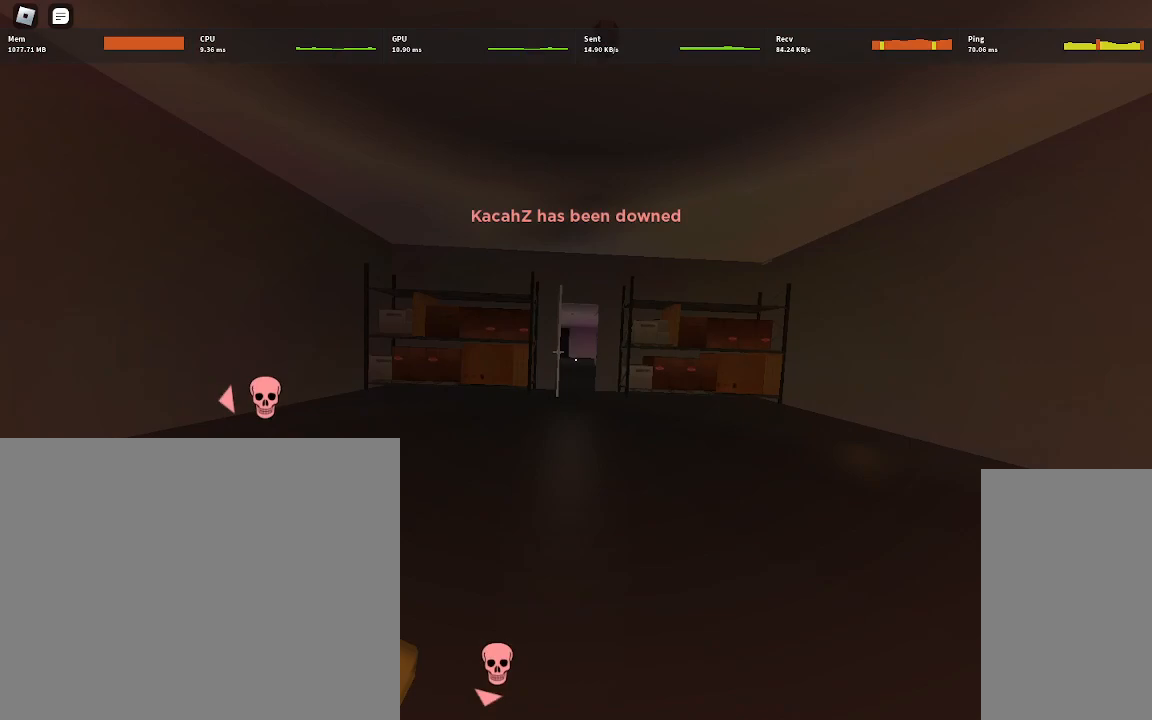
{"keys": ["a", "w"], "mouse": [], "events": [[300, "d", "down"], [433, "d", "up"], [467, "a", "down"]]}
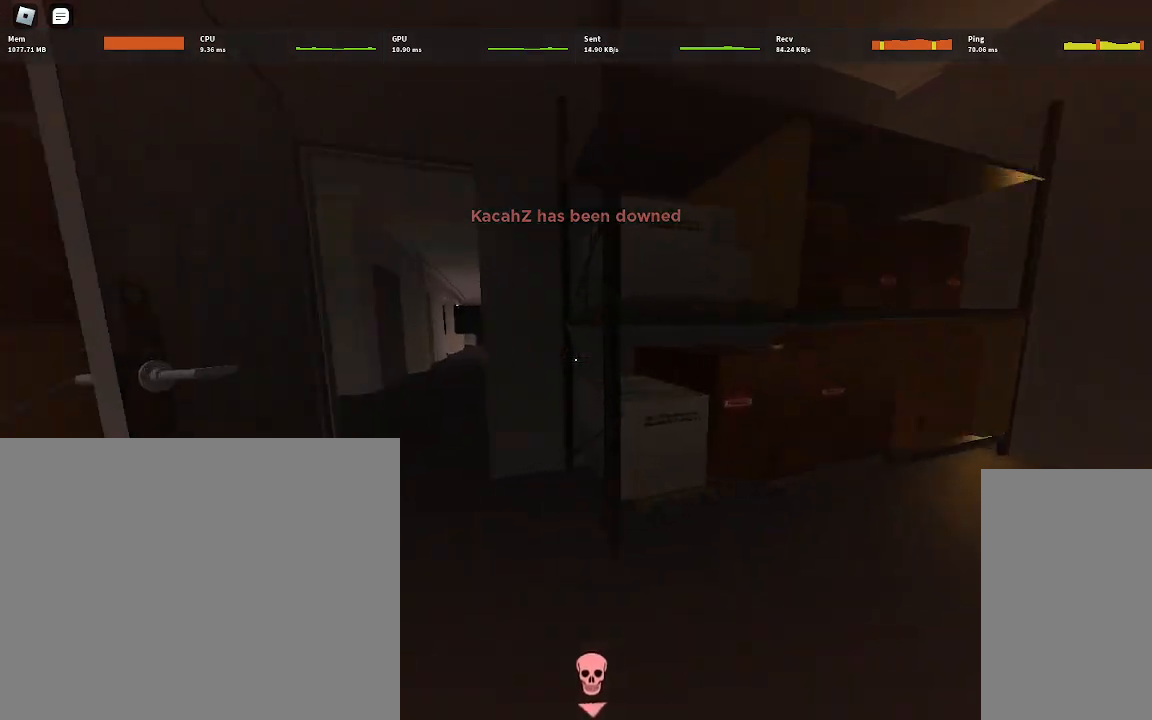
{"keys": ["d", "w"], "mouse": [], "events": [[183, "a", "up"], [367, "d", "down"]]}